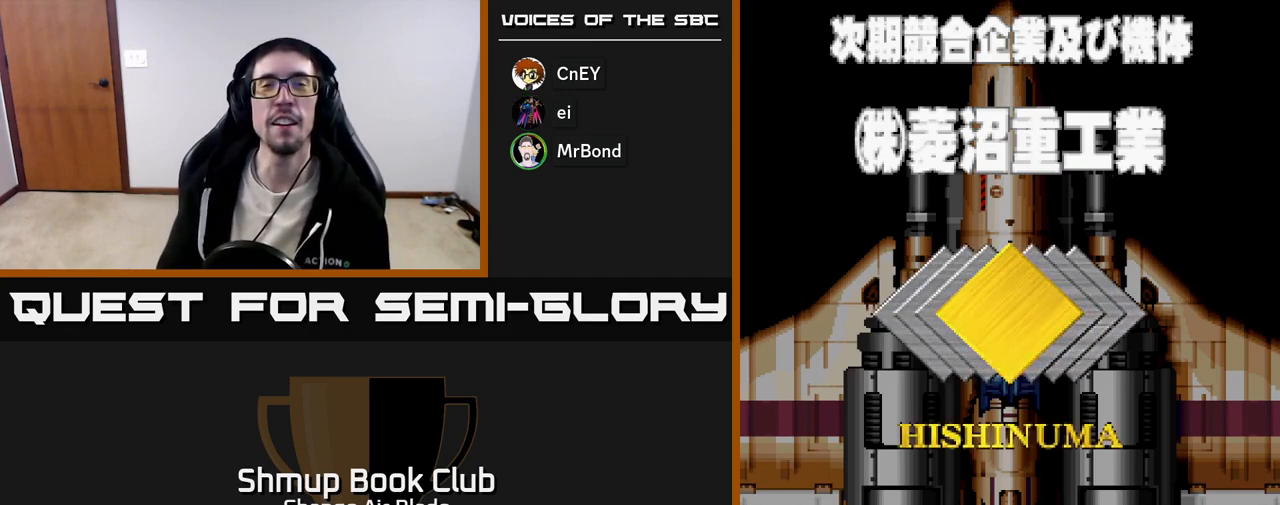
Gameplay with a controller (Xbox layout); each line is a JSON object with the inputs held at the frame after it. "events" lists button and stick changes between this image and that frame as [ms after this image, input, new state], when the widget could be followed in between.
{"buttons": ["DPAD_DOWN", "DPAD_RIGHT"], "left_stick": "center", "right_stick": "center", "events": [[67, "DPAD_DOWN", "up"], [67, "DPAD_RIGHT", "up"], [350, "DPAD_RIGHT", "down"], [417, "DPAD_DOWN", "down"]]}
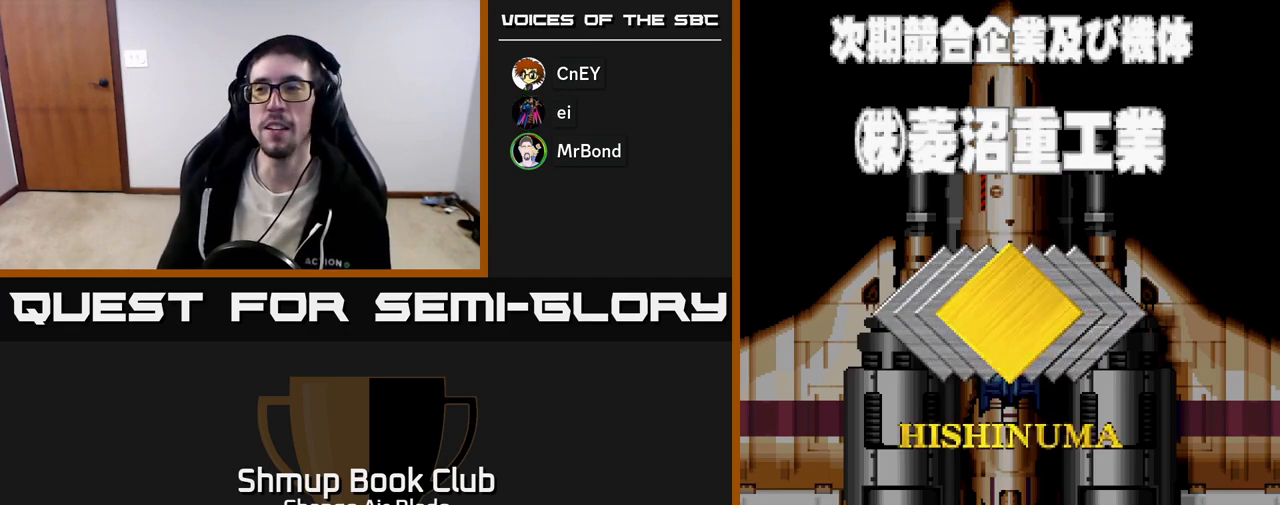
{"buttons": [], "left_stick": "center", "right_stick": "center", "events": [[83, "DPAD_RIGHT", "up"], [167, "DPAD_DOWN", "up"], [167, "DPAD_RIGHT", "down"], [333, "DPAD_RIGHT", "up"]]}
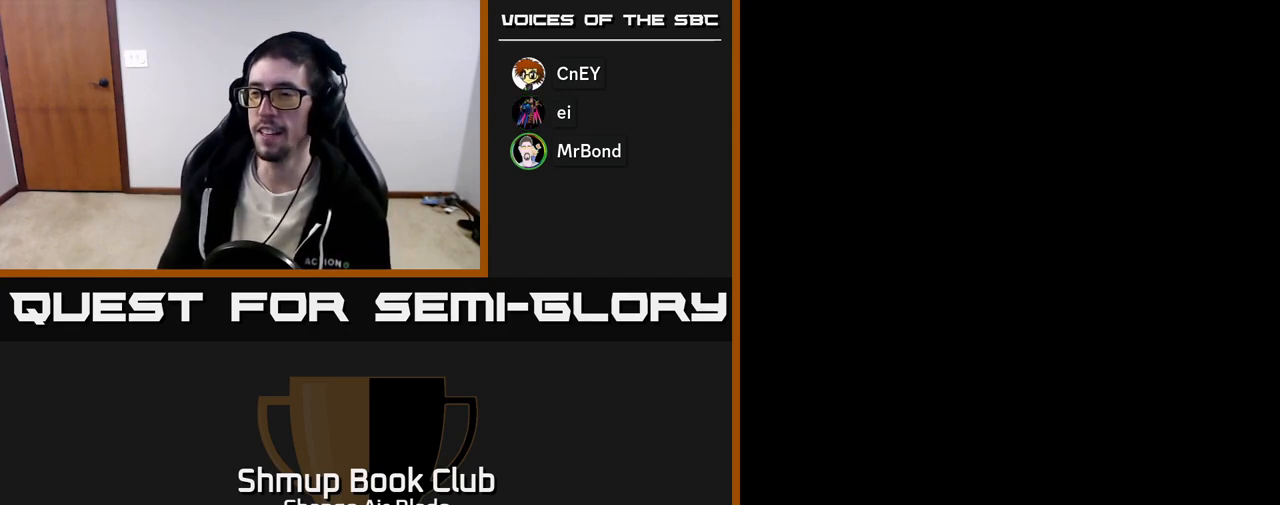
{"buttons": ["A", "DPAD_DOWN", "DPAD_RIGHT"], "left_stick": "center", "right_stick": "center", "events": [[50, "DPAD_RIGHT", "down"], [133, "DPAD_DOWN", "down"], [267, "A", "down"], [300, "DPAD_RIGHT", "up"], [467, "DPAD_RIGHT", "down"]]}
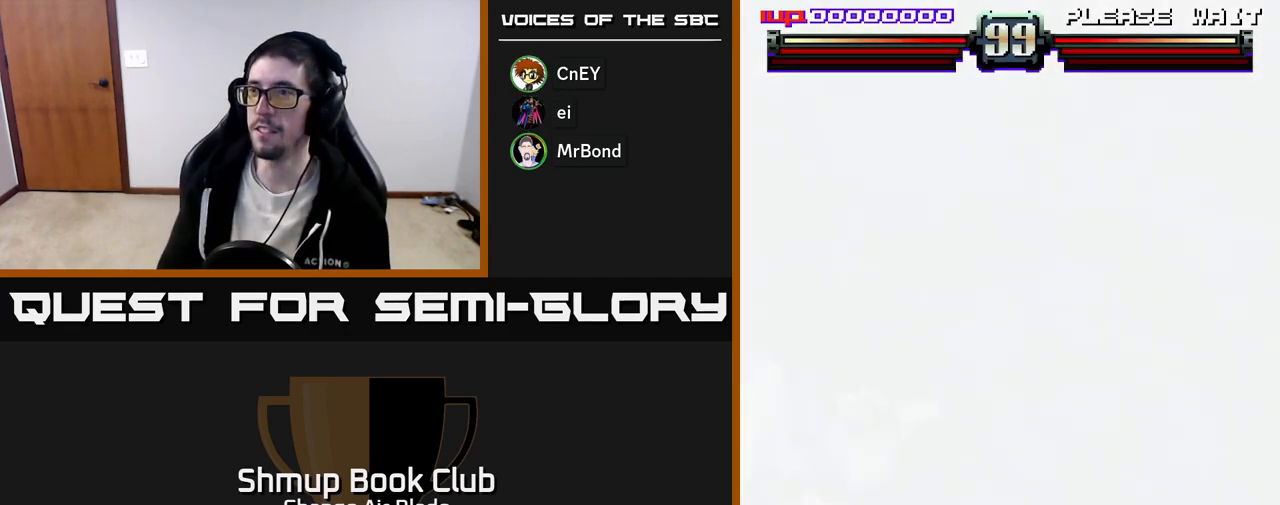
{"buttons": ["A", "DPAD_DOWN", "DPAD_RIGHT"], "left_stick": "center", "right_stick": "center", "events": [[150, "A", "up"], [317, "DPAD_DOWN", "up"], [367, "A", "down"], [467, "DPAD_DOWN", "down"]]}
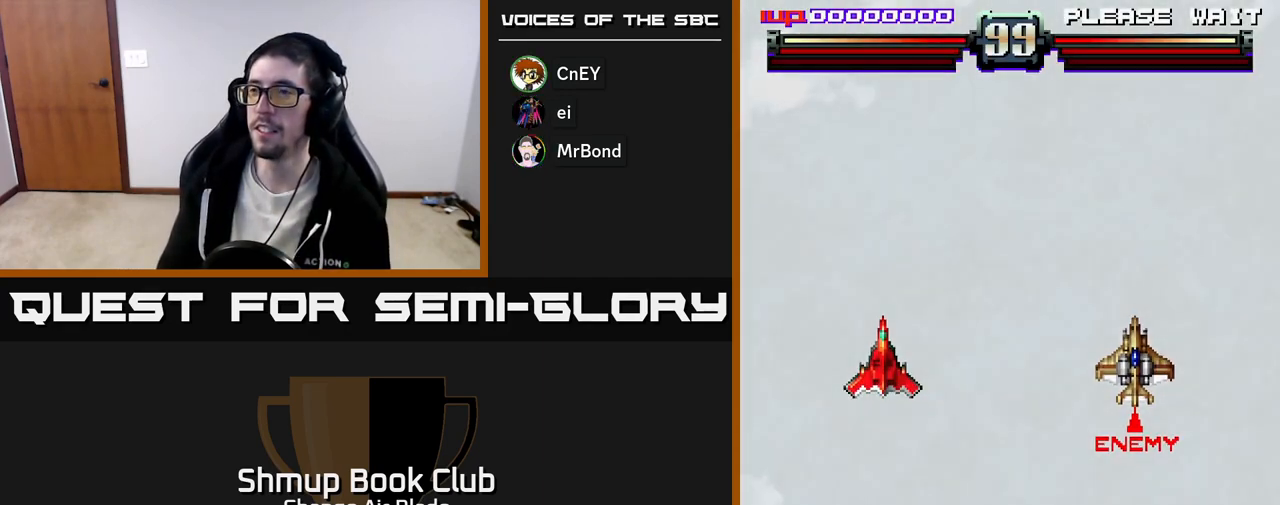
{"buttons": ["A", "DPAD_DOWN", "DPAD_RIGHT"], "left_stick": "center", "right_stick": "center", "events": [[33, "DPAD_RIGHT", "up"], [183, "DPAD_RIGHT", "down"]]}
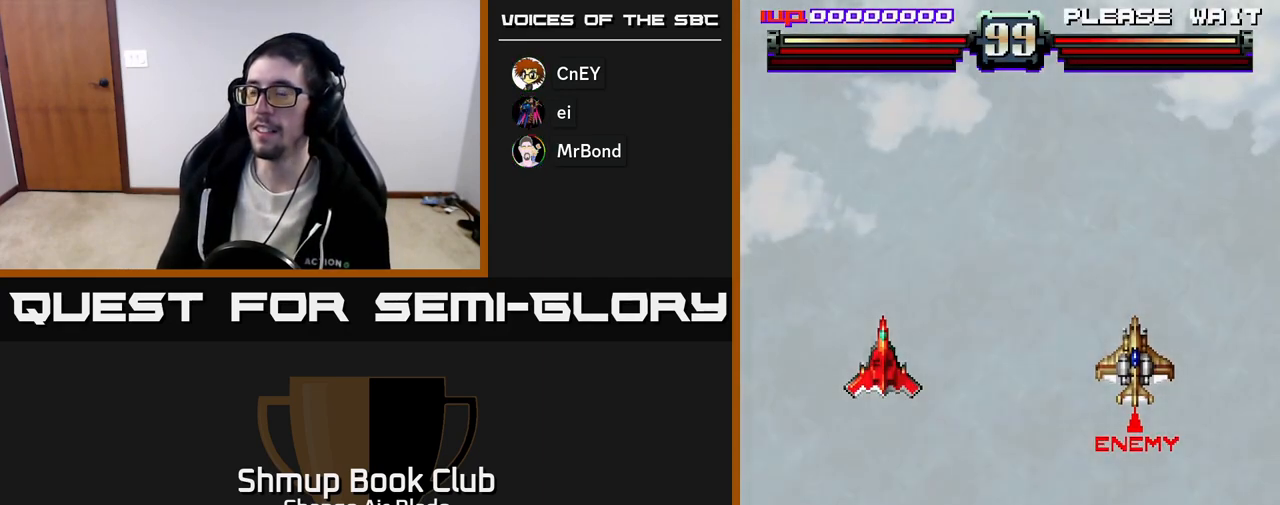
{"buttons": ["A", "DPAD_DOWN", "DPAD_RIGHT"], "left_stick": "center", "right_stick": "center", "events": [[67, "A", "up"], [283, "A", "down"]]}
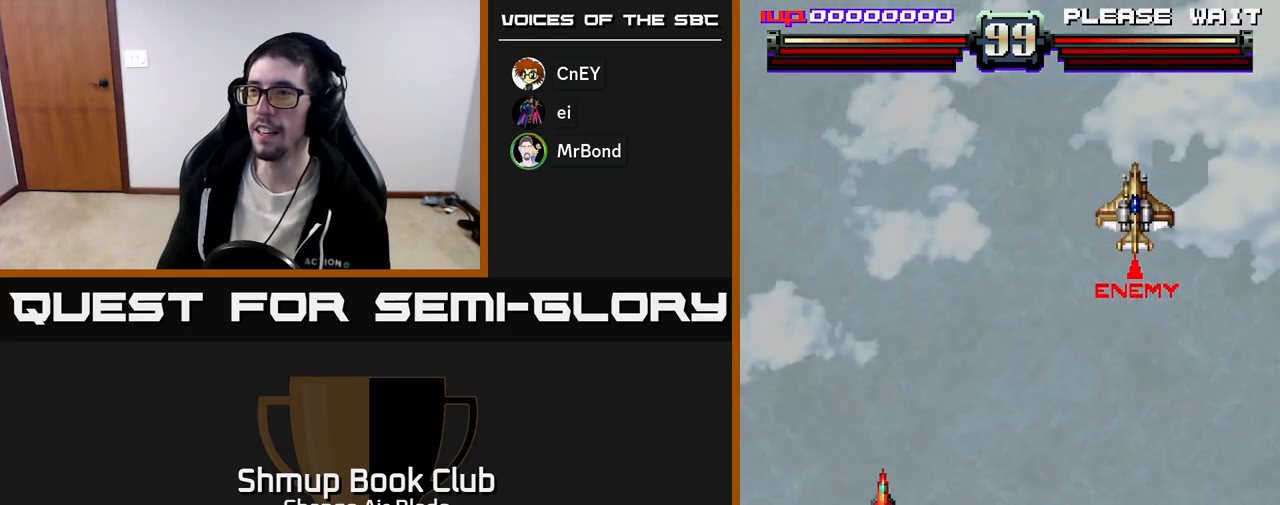
{"buttons": ["A", "DPAD_RIGHT"], "left_stick": "center", "right_stick": "center", "events": [[283, "DPAD_DOWN", "up"]]}
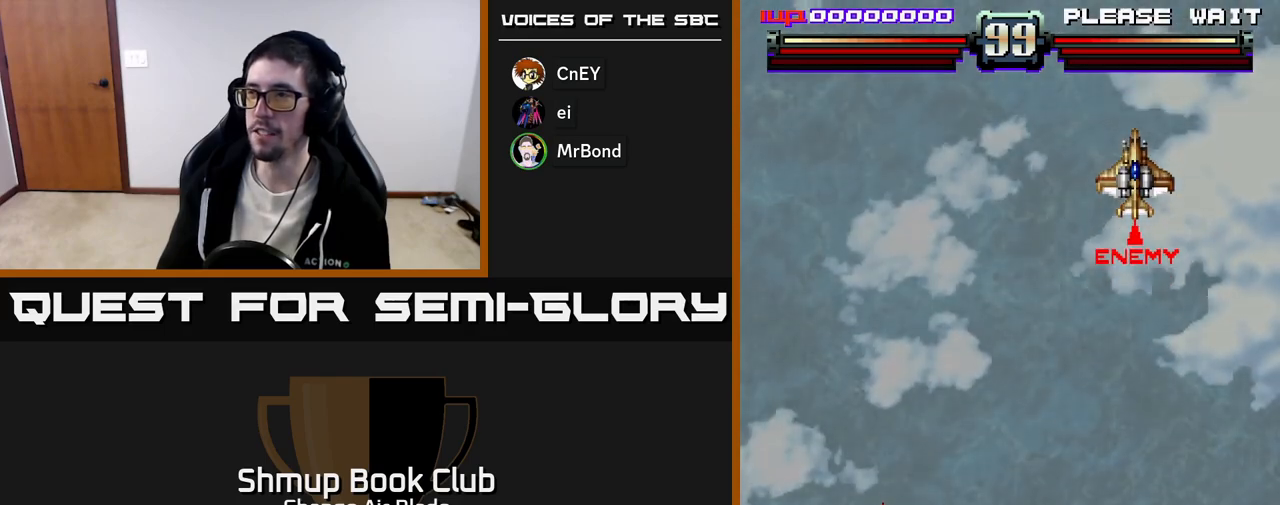
{"buttons": ["DPAD_RIGHT"], "left_stick": "center", "right_stick": "center", "events": [[50, "A", "up"]]}
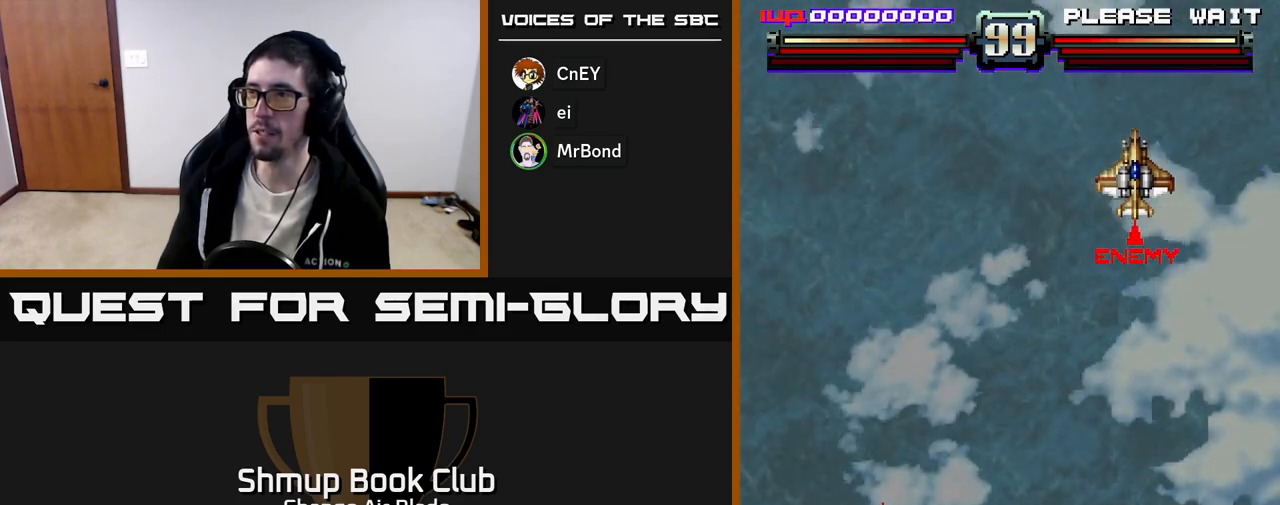
{"buttons": ["A", "DPAD_RIGHT"], "left_stick": "center", "right_stick": "center", "events": [[200, "A", "down"]]}
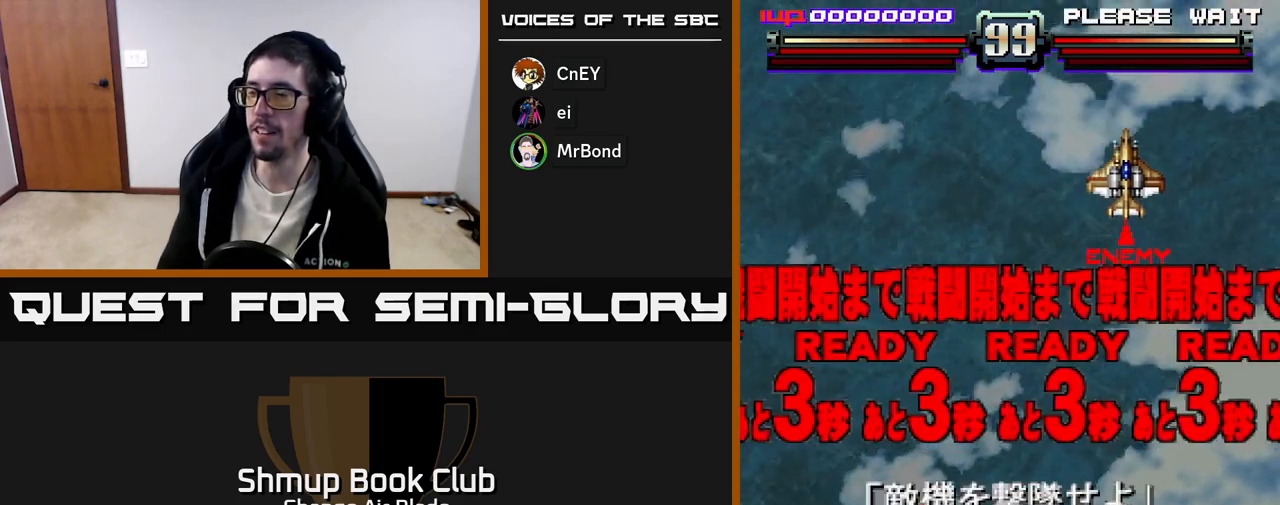
{"buttons": ["A", "DPAD_RIGHT"], "left_stick": "center", "right_stick": "center", "events": [[250, "DPAD_DOWN", "down"], [333, "DPAD_DOWN", "up"]]}
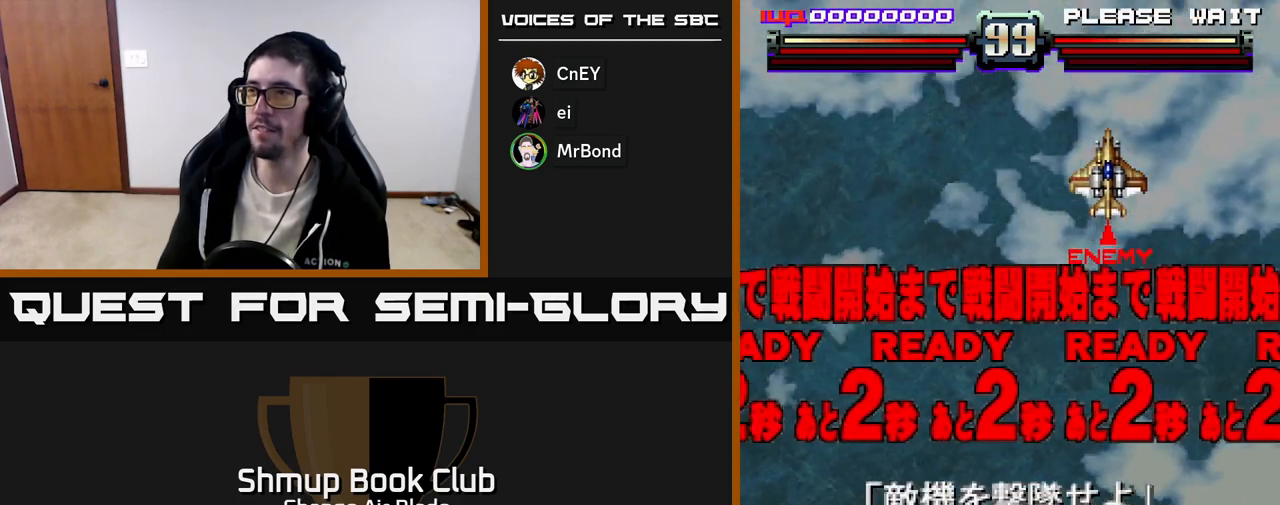
{"buttons": ["A", "DPAD_UP"], "left_stick": "center", "right_stick": "center", "events": [[17, "DPAD_DOWN", "down"], [83, "DPAD_RIGHT", "up"], [367, "DPAD_DOWN", "up"], [433, "DPAD_UP", "down"]]}
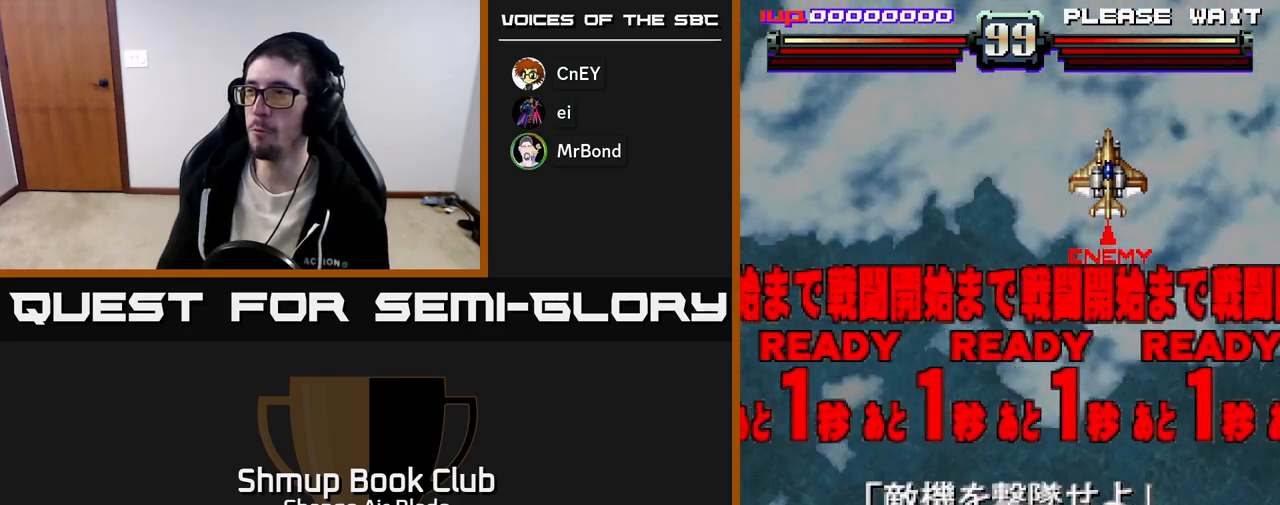
{"buttons": ["A"], "left_stick": "center", "right_stick": "center", "events": [[317, "DPAD_RIGHT", "down"], [383, "DPAD_UP", "up"], [450, "DPAD_RIGHT", "up"]]}
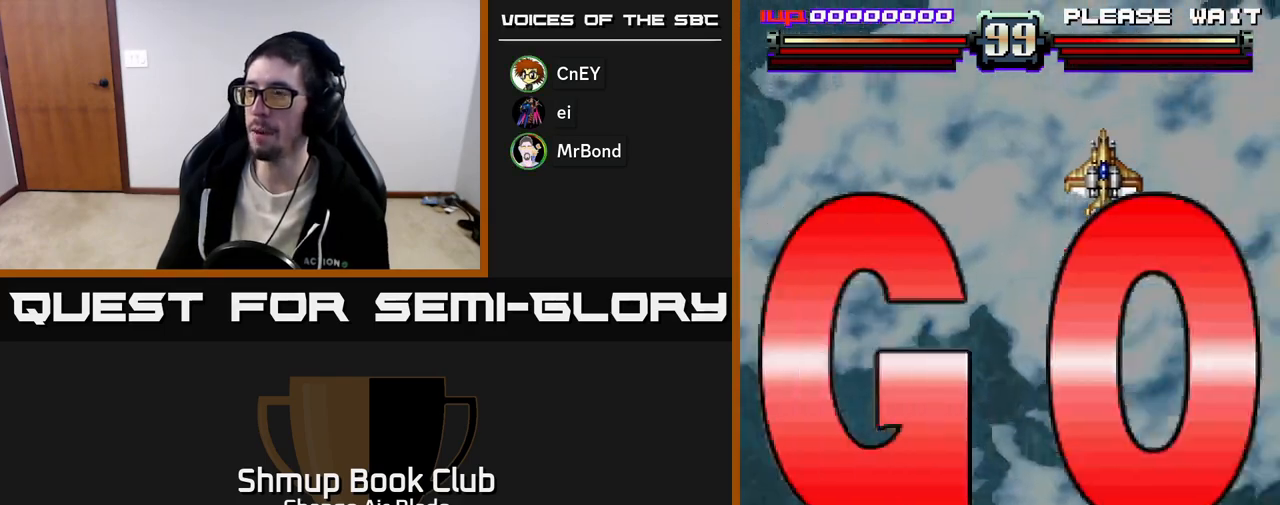
{"buttons": ["A", "DPAD_DOWN"], "left_stick": "center", "right_stick": "center", "events": [[167, "DPAD_DOWN", "down"]]}
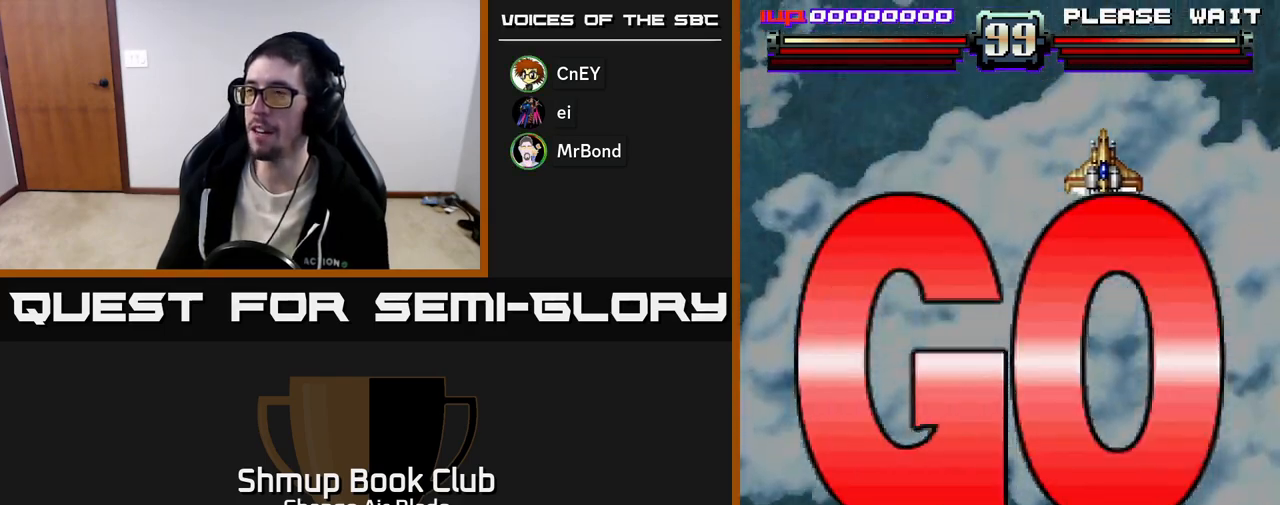
{"buttons": ["A", "DPAD_UP", "DPAD_LEFT"], "left_stick": "center", "right_stick": "center", "events": [[150, "DPAD_DOWN", "up"], [200, "DPAD_UP", "down"], [217, "DPAD_LEFT", "down"], [300, "DPAD_LEFT", "up"], [467, "DPAD_LEFT", "down"]]}
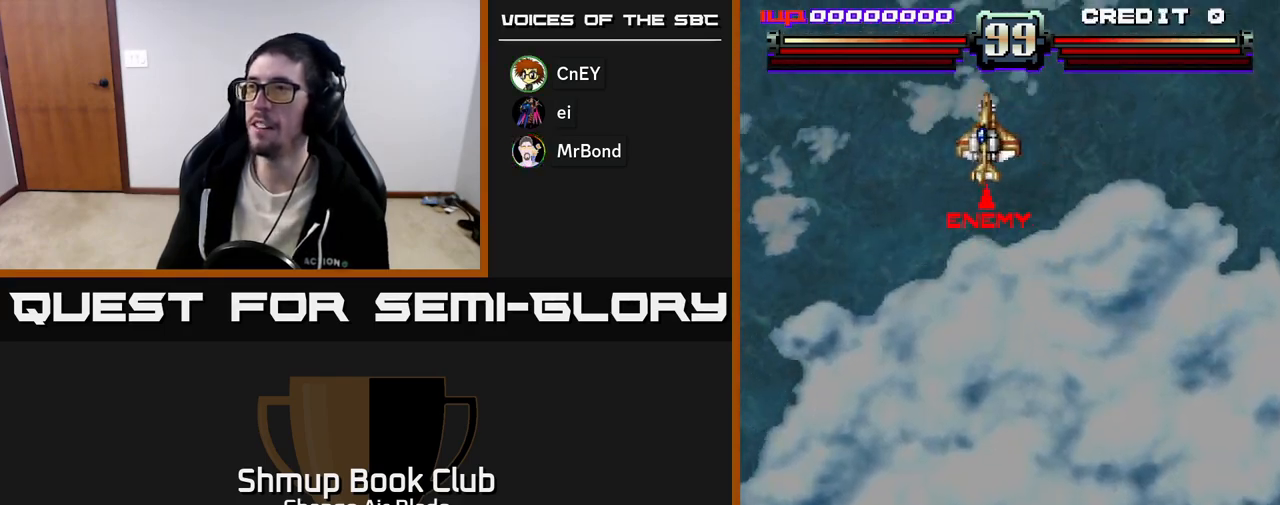
{"buttons": ["A", "DPAD_LEFT"], "left_stick": "center", "right_stick": "center", "events": [[83, "DPAD_UP", "up"]]}
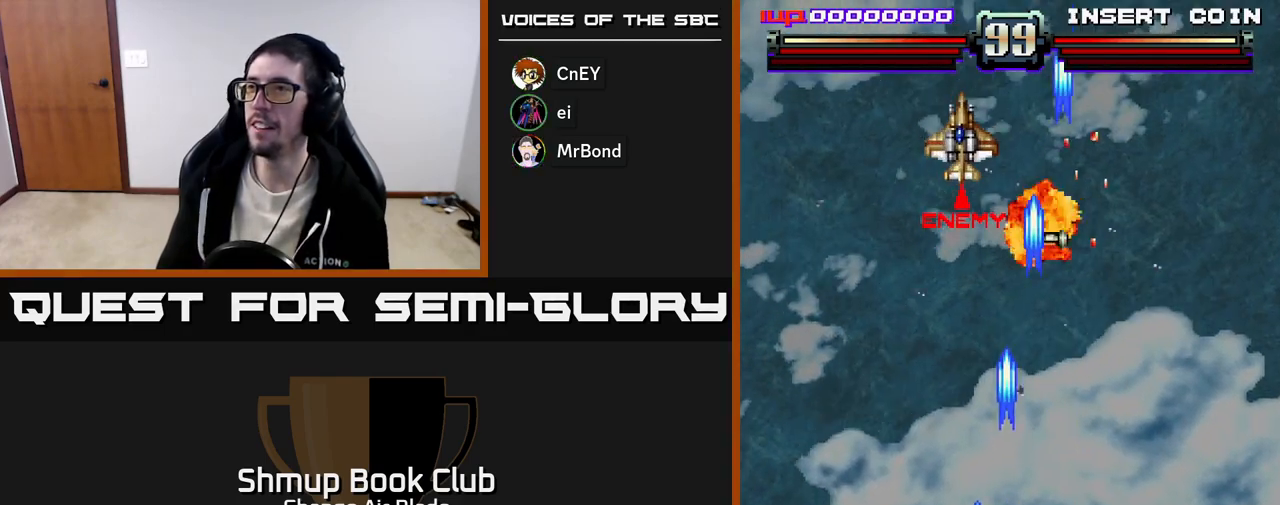
{"buttons": ["A", "DPAD_LEFT"], "left_stick": "center", "right_stick": "center", "events": [[67, "DPAD_LEFT", "up"], [100, "DPAD_DOWN", "down"], [117, "DPAD_RIGHT", "down"], [300, "DPAD_RIGHT", "up"], [450, "DPAD_DOWN", "up"], [467, "DPAD_LEFT", "down"]]}
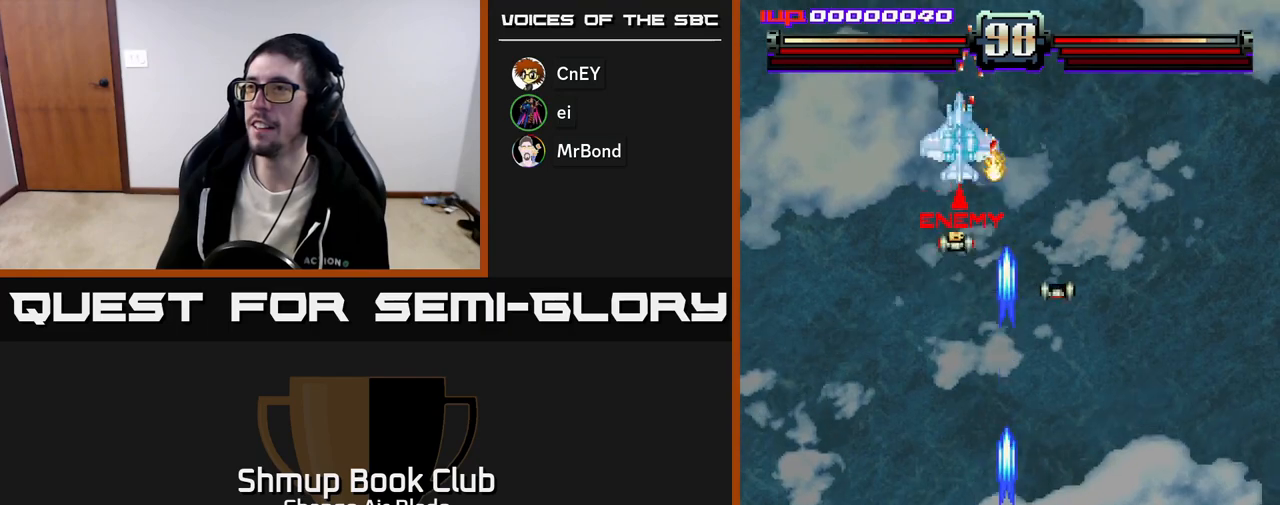
{"buttons": ["A", "DPAD_UP"], "left_stick": "center", "right_stick": "center", "events": [[117, "DPAD_LEFT", "up"], [267, "DPAD_UP", "down"], [333, "DPAD_LEFT", "down"], [450, "DPAD_LEFT", "up"]]}
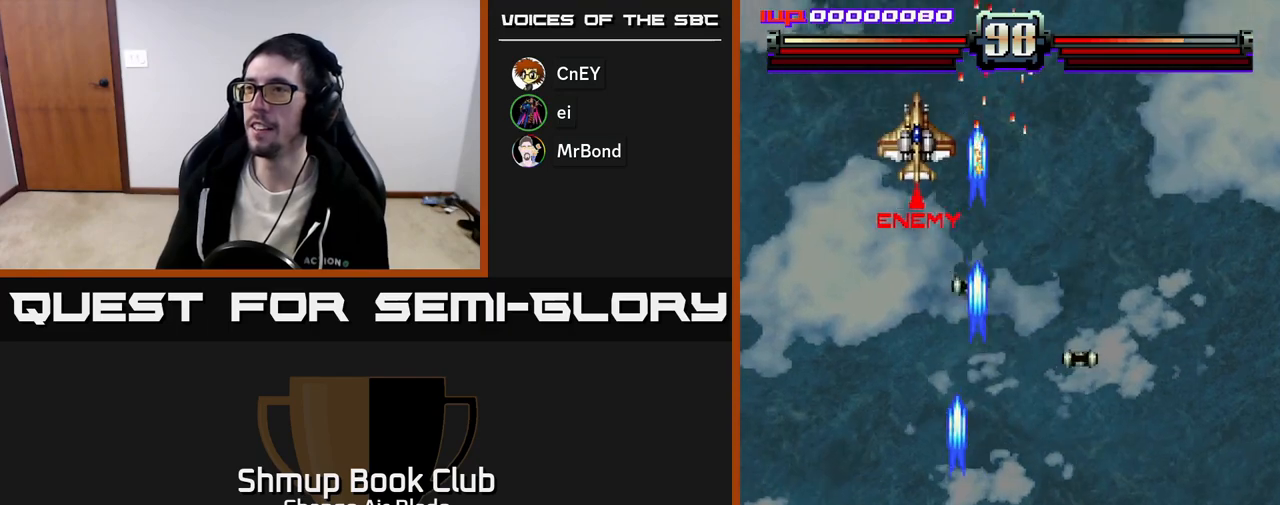
{"buttons": ["A", "DPAD_DOWN", "DPAD_RIGHT"], "left_stick": "center", "right_stick": "center", "events": [[383, "DPAD_RIGHT", "down"], [417, "DPAD_UP", "up"], [450, "DPAD_DOWN", "down"]]}
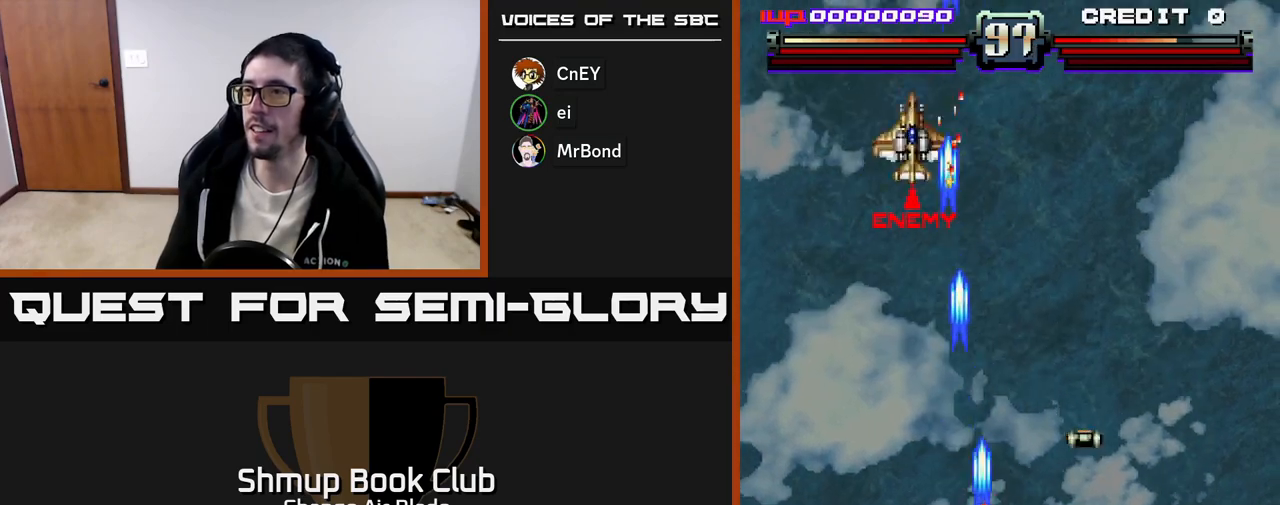
{"buttons": ["A", "DPAD_LEFT"], "left_stick": "center", "right_stick": "center", "events": [[83, "DPAD_DOWN", "up"], [383, "DPAD_UP", "down"], [417, "DPAD_RIGHT", "up"], [450, "DPAD_LEFT", "down"], [500, "DPAD_UP", "up"]]}
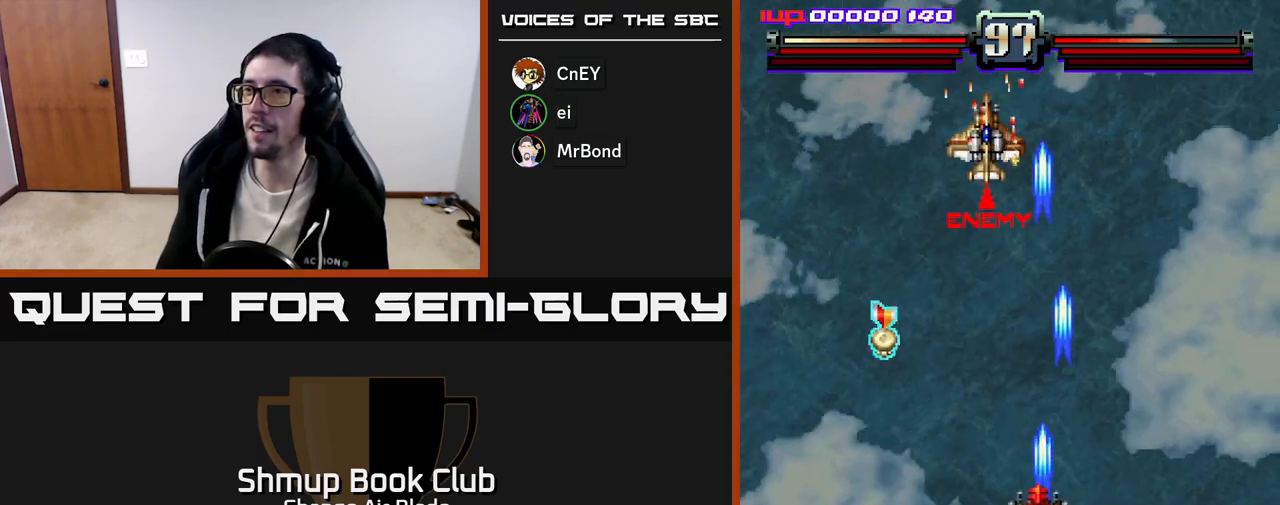
{"buttons": ["DPAD_DOWN", "DPAD_LEFT"], "left_stick": "center", "right_stick": "center", "events": [[100, "DPAD_DOWN", "down"], [183, "A", "up"]]}
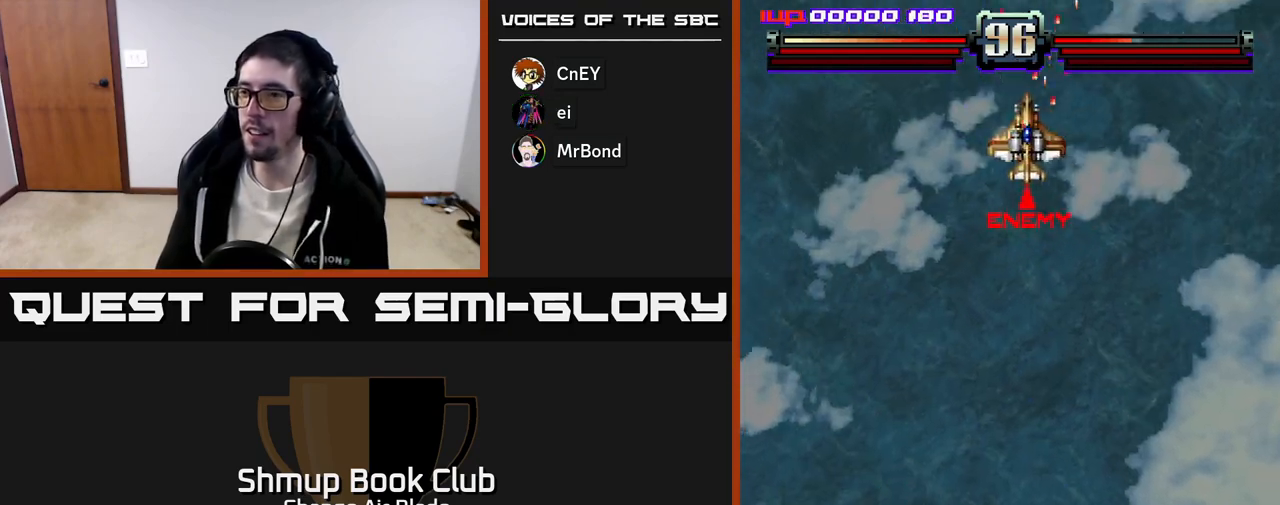
{"buttons": ["A", "DPAD_UP", "DPAD_RIGHT"], "left_stick": "center", "right_stick": "center", "events": [[150, "DPAD_LEFT", "up"], [217, "DPAD_DOWN", "up"], [217, "DPAD_RIGHT", "down"], [250, "DPAD_UP", "down"], [283, "A", "down"]]}
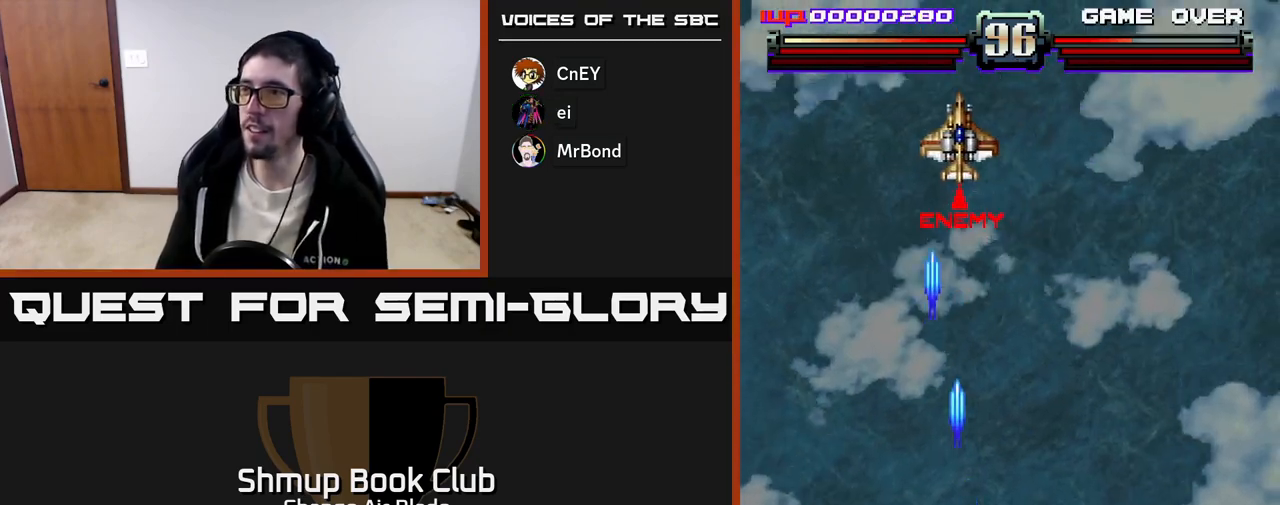
{"buttons": ["A", "DPAD_UP"], "left_stick": "center", "right_stick": "center", "events": [[17, "DPAD_RIGHT", "up"], [83, "DPAD_LEFT", "down"], [200, "DPAD_LEFT", "up"], [233, "DPAD_RIGHT", "down"], [383, "DPAD_RIGHT", "up"]]}
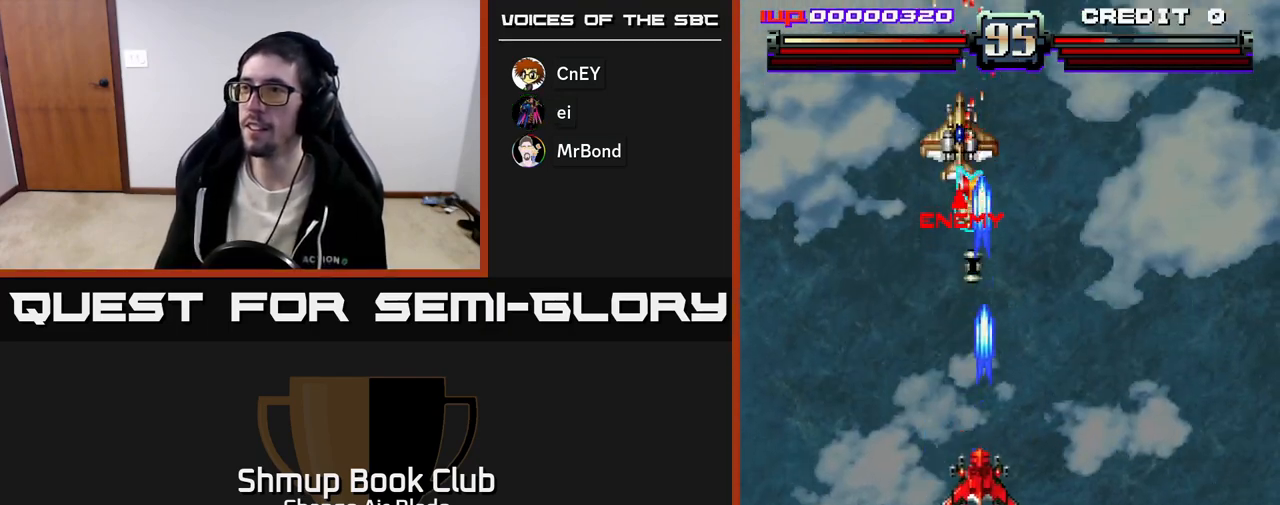
{"buttons": ["A", "DPAD_UP", "DPAD_RIGHT"], "left_stick": "center", "right_stick": "center", "events": [[33, "DPAD_LEFT", "down"], [33, "DPAD_UP", "up"], [200, "DPAD_LEFT", "up"], [367, "DPAD_RIGHT", "down"], [400, "DPAD_UP", "down"]]}
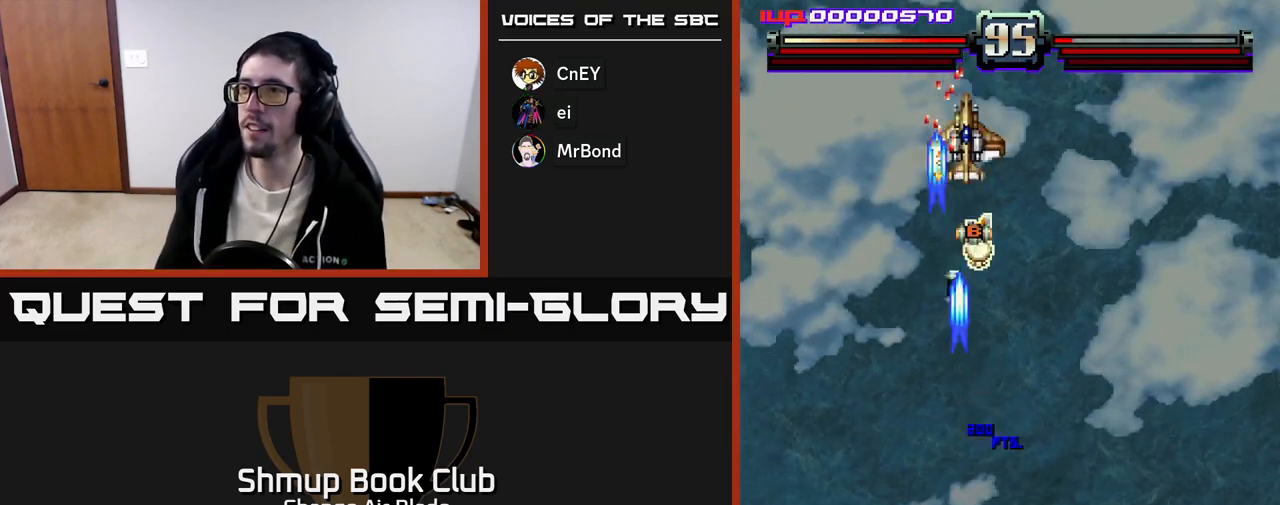
{"buttons": ["A", "DPAD_DOWN", "DPAD_RIGHT"], "left_stick": "center", "right_stick": "center", "events": [[17, "DPAD_RIGHT", "up"], [150, "DPAD_LEFT", "down"], [183, "DPAD_LEFT", "up"], [317, "DPAD_RIGHT", "down"], [317, "DPAD_UP", "up"], [367, "DPAD_DOWN", "down"]]}
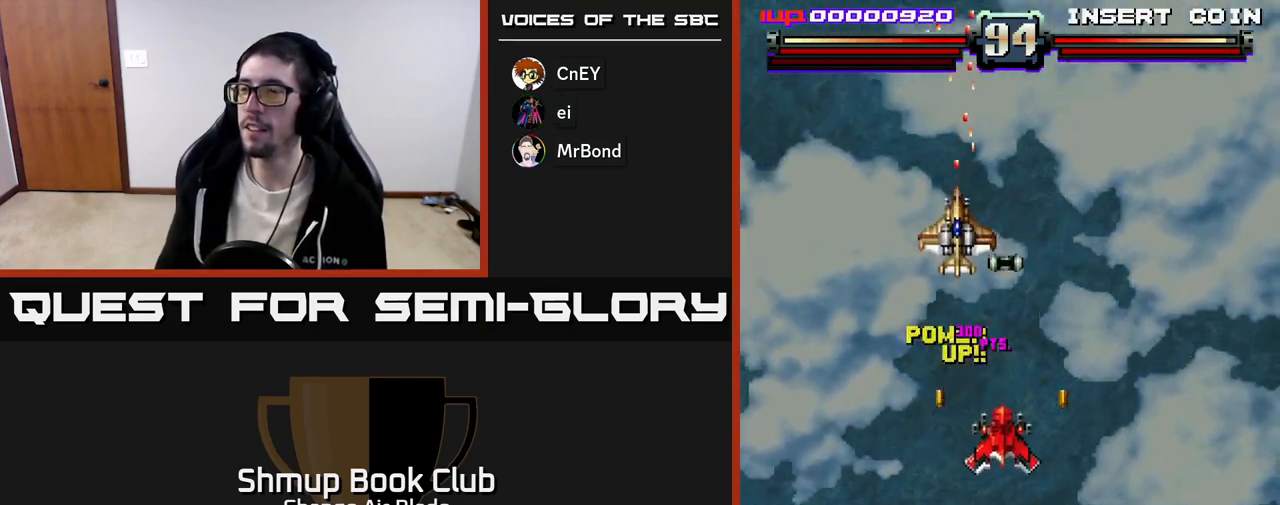
{"buttons": ["A", "DPAD_DOWN"], "left_stick": "center", "right_stick": "center", "events": [[17, "DPAD_RIGHT", "up"], [67, "DPAD_LEFT", "down"], [233, "DPAD_LEFT", "up"]]}
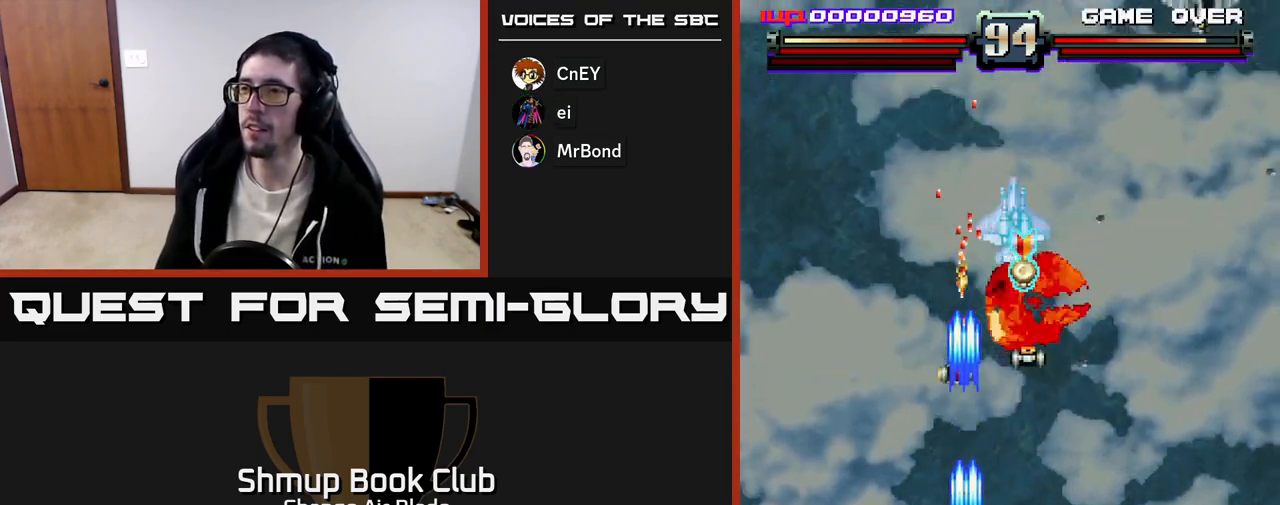
{"buttons": ["A", "DPAD_LEFT"], "left_stick": "center", "right_stick": "center", "events": [[33, "DPAD_RIGHT", "down"], [350, "DPAD_RIGHT", "up"], [383, "DPAD_LEFT", "down"], [400, "DPAD_DOWN", "up"]]}
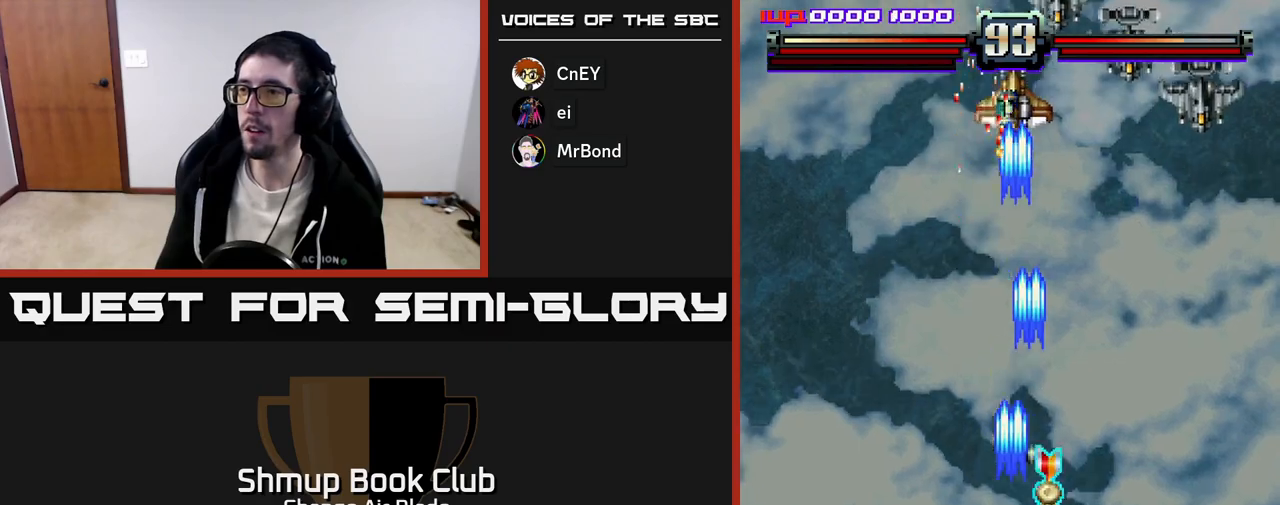
{"buttons": ["A", "DPAD_UP", "DPAD_LEFT"], "left_stick": "center", "right_stick": "center", "events": [[67, "DPAD_LEFT", "up"], [83, "DPAD_DOWN", "down"], [100, "DPAD_DOWN", "up"], [100, "DPAD_RIGHT", "down"], [350, "DPAD_RIGHT", "up"], [383, "DPAD_LEFT", "down"], [383, "DPAD_UP", "down"]]}